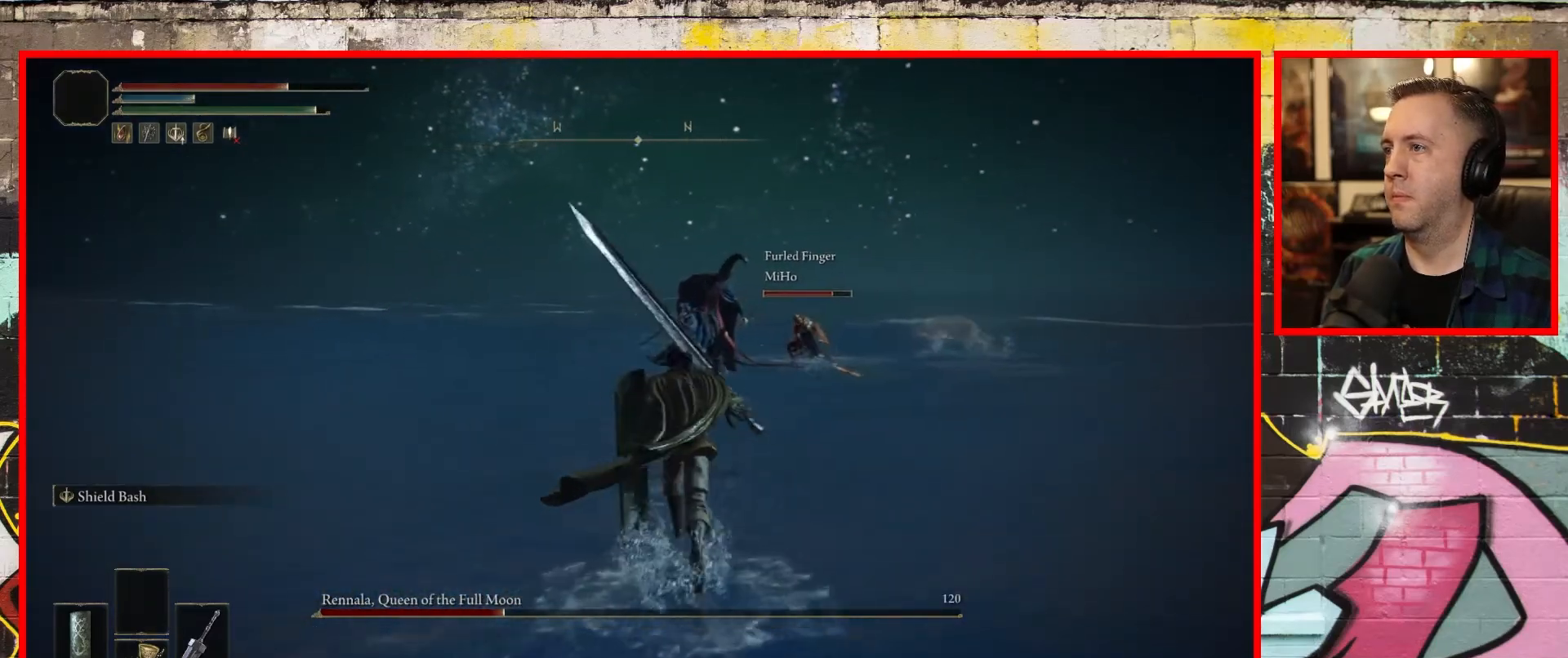
Gameplay with a controller (Xbox layout); each line is a JSON object with the inputs held at the frame after it. "events" lists button and stick changes between this image and that frame as [ms after this image, input, new state], when the widget could be followed in between.
{"buttons": ["B", "R3"], "left_stick": "up", "right_stick": "center", "events": [[417, "R3", "down"]]}
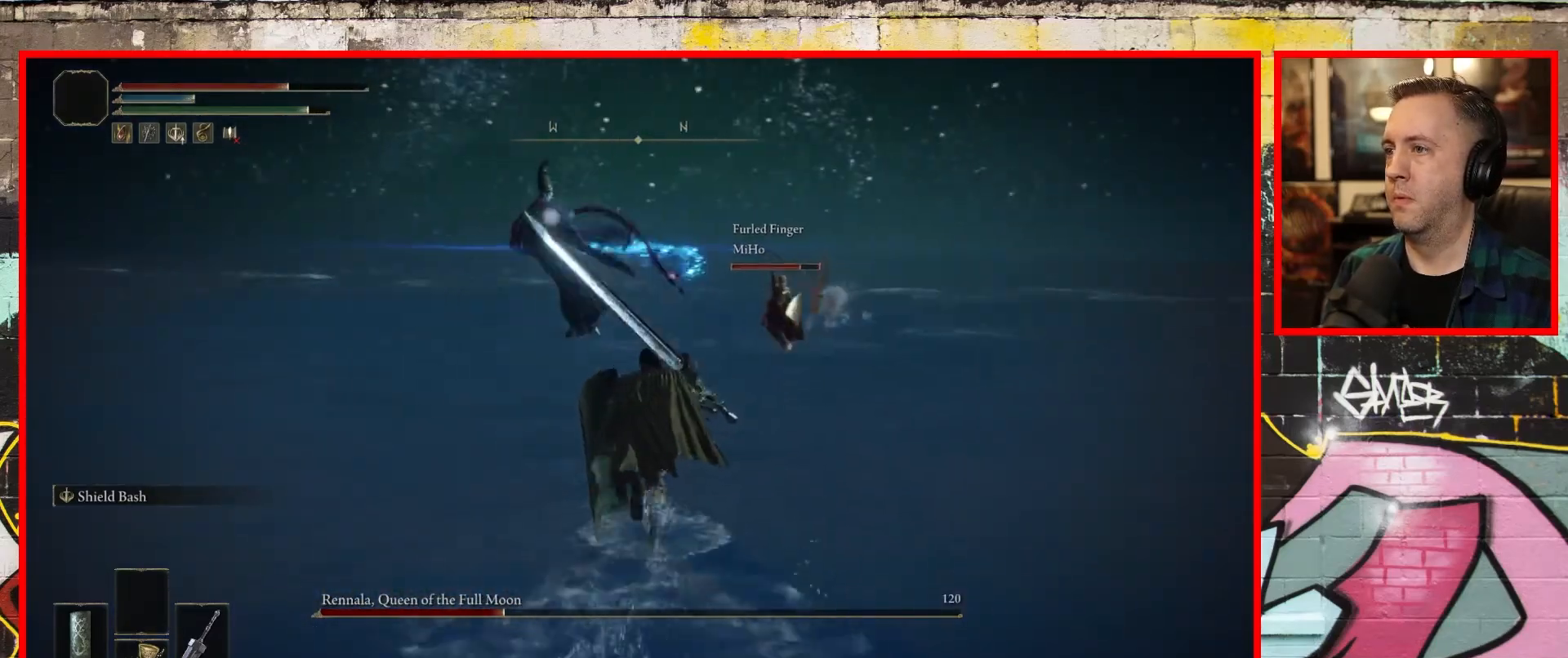
{"buttons": [], "left_stick": "up-left", "right_stick": "center", "events": [[33, "R3", "up"], [283, "B", "up"], [333, "left_stick", "up-left"]]}
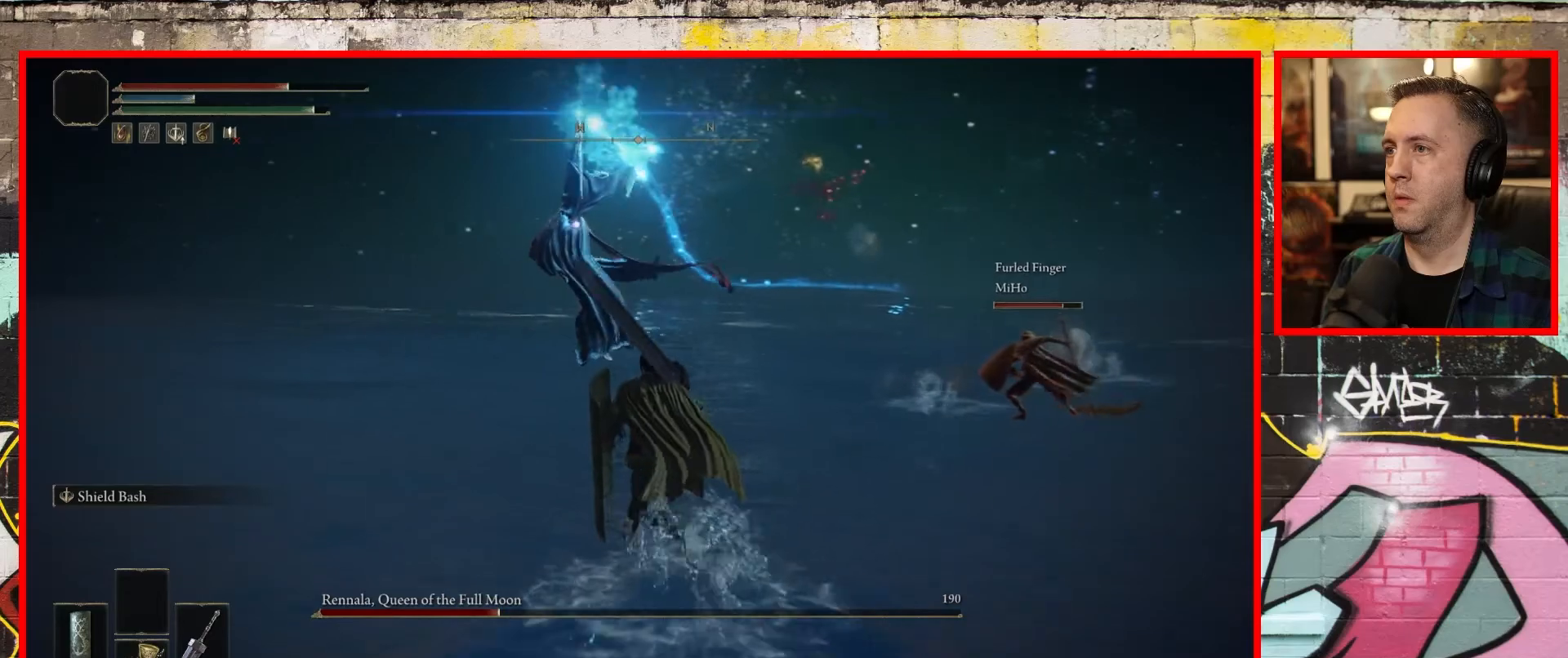
{"buttons": ["L1"], "left_stick": "up-left", "right_stick": "center", "events": [[350, "L1", "down"]]}
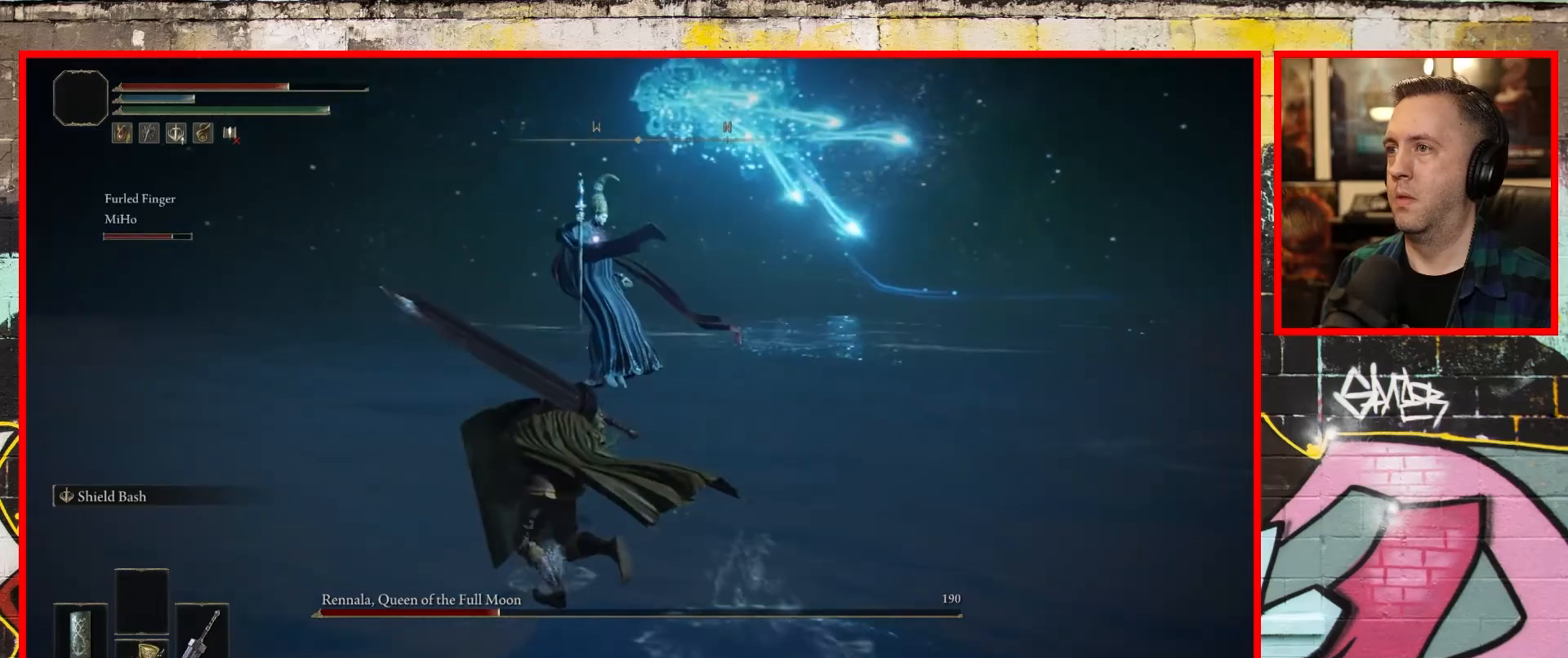
{"buttons": [], "left_stick": "up-left", "right_stick": "center", "events": [[483, "L1", "up"]]}
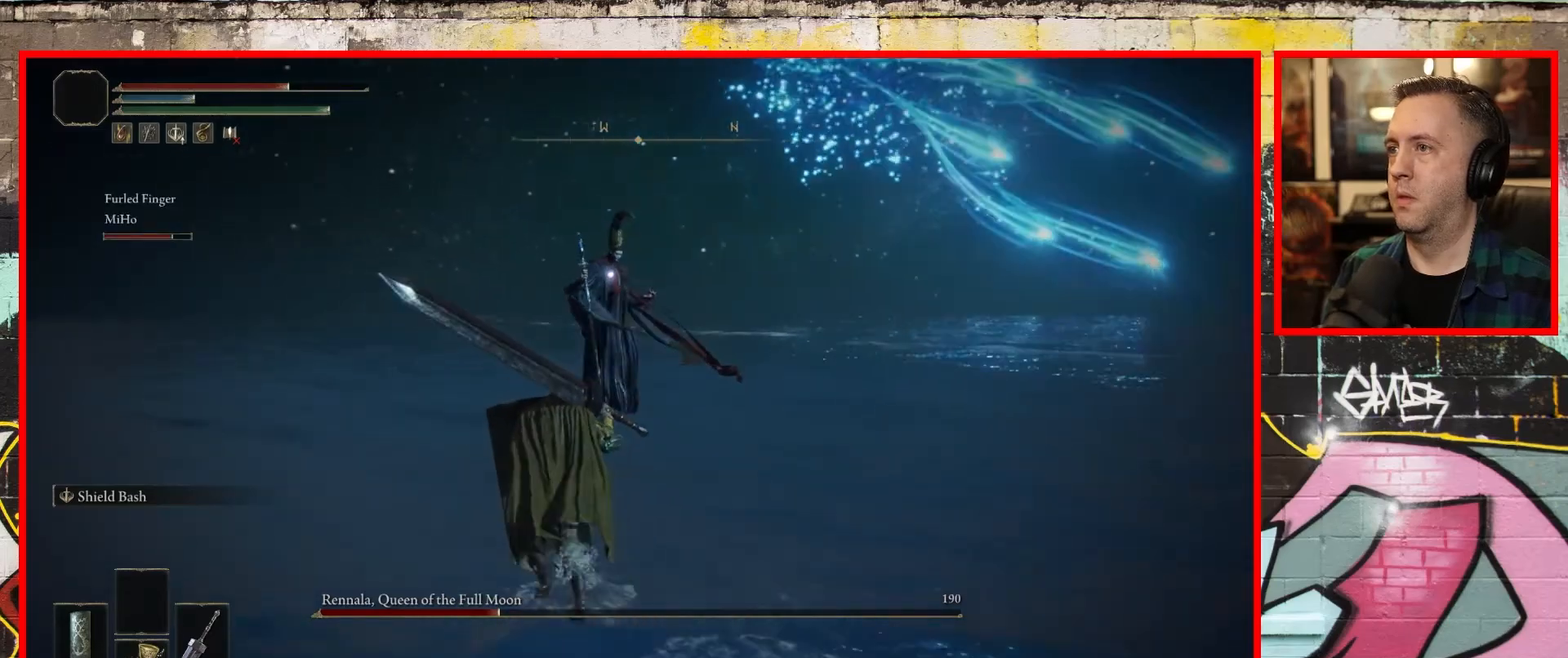
{"buttons": ["B"], "left_stick": "up", "right_stick": "center", "events": [[50, "B", "down"], [483, "left_stick", "up"]]}
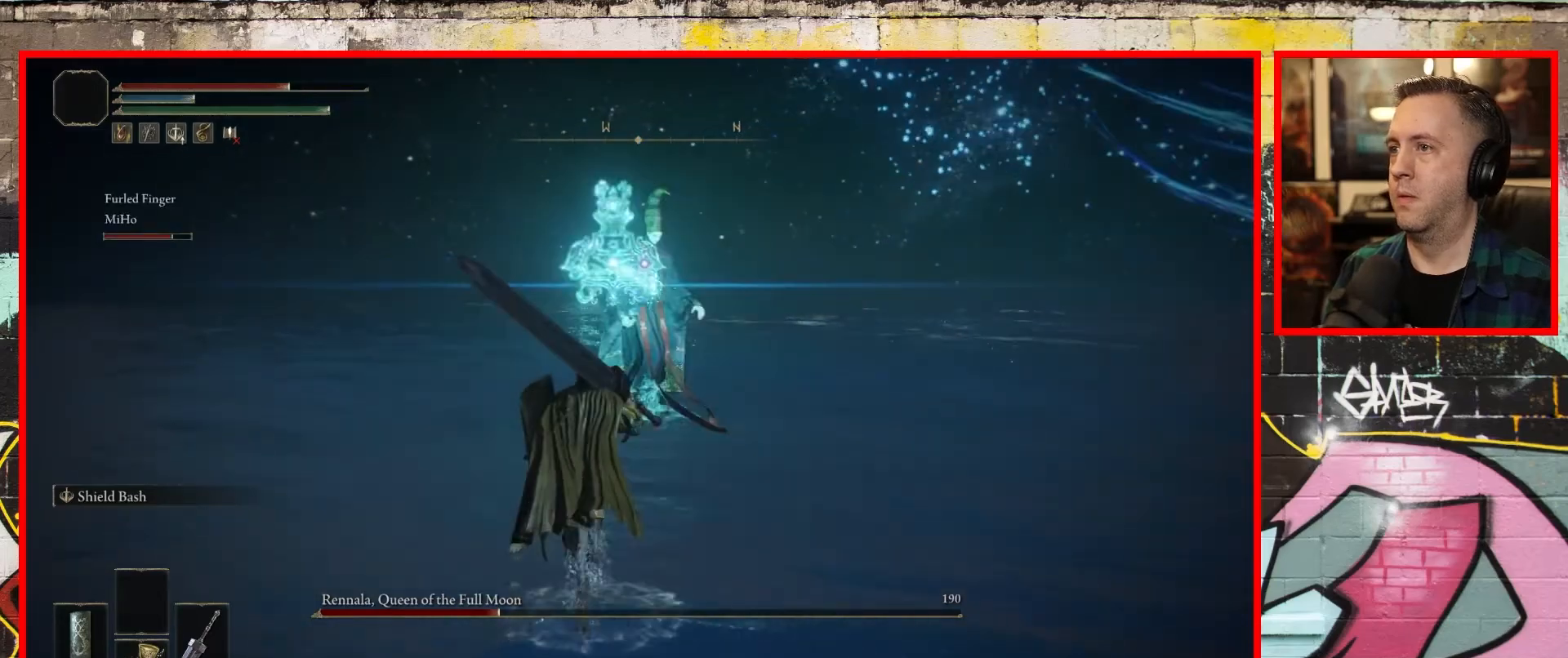
{"buttons": ["B"], "left_stick": "up", "right_stick": "center", "events": []}
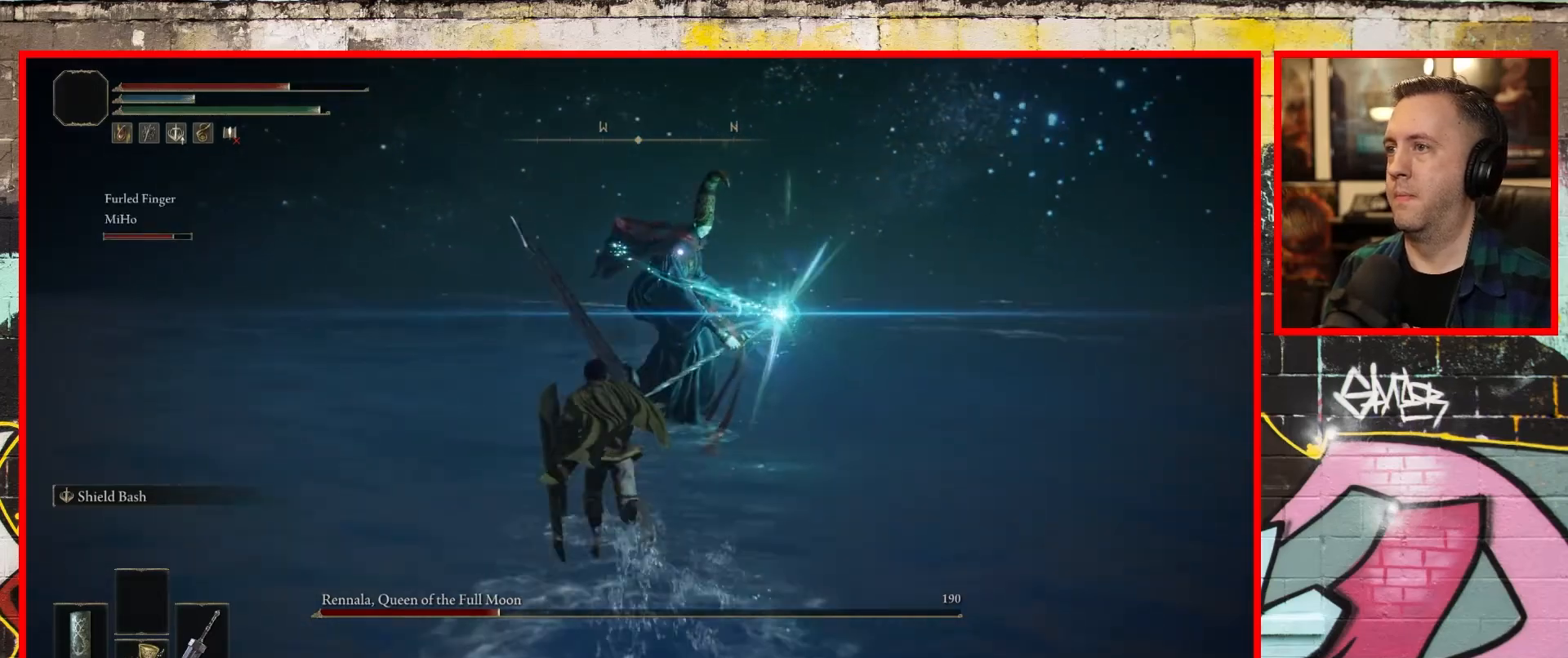
{"buttons": ["B"], "left_stick": "up", "right_stick": "center", "events": [[233, "B", "up"], [300, "B", "down"]]}
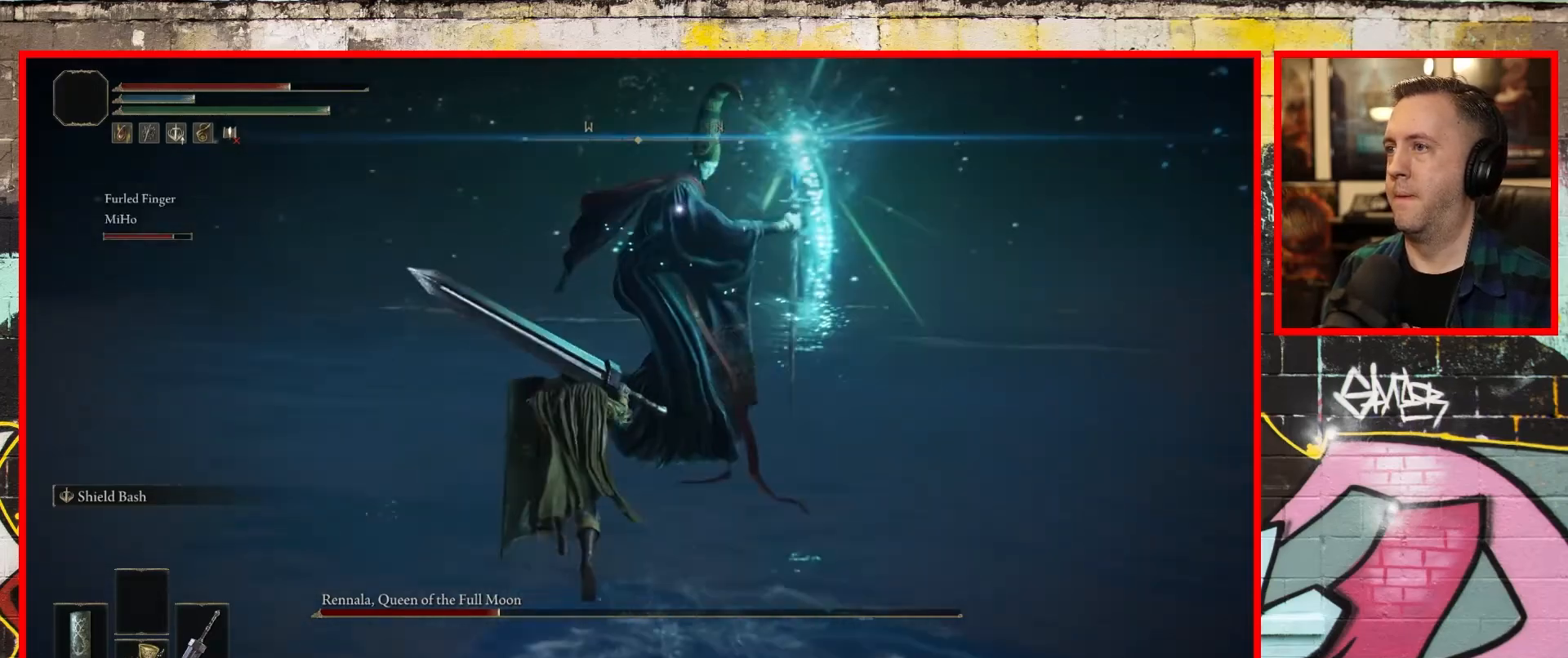
{"buttons": [], "left_stick": "up-left", "right_stick": "center", "events": [[17, "B", "up"], [217, "left_stick", "up-left"]]}
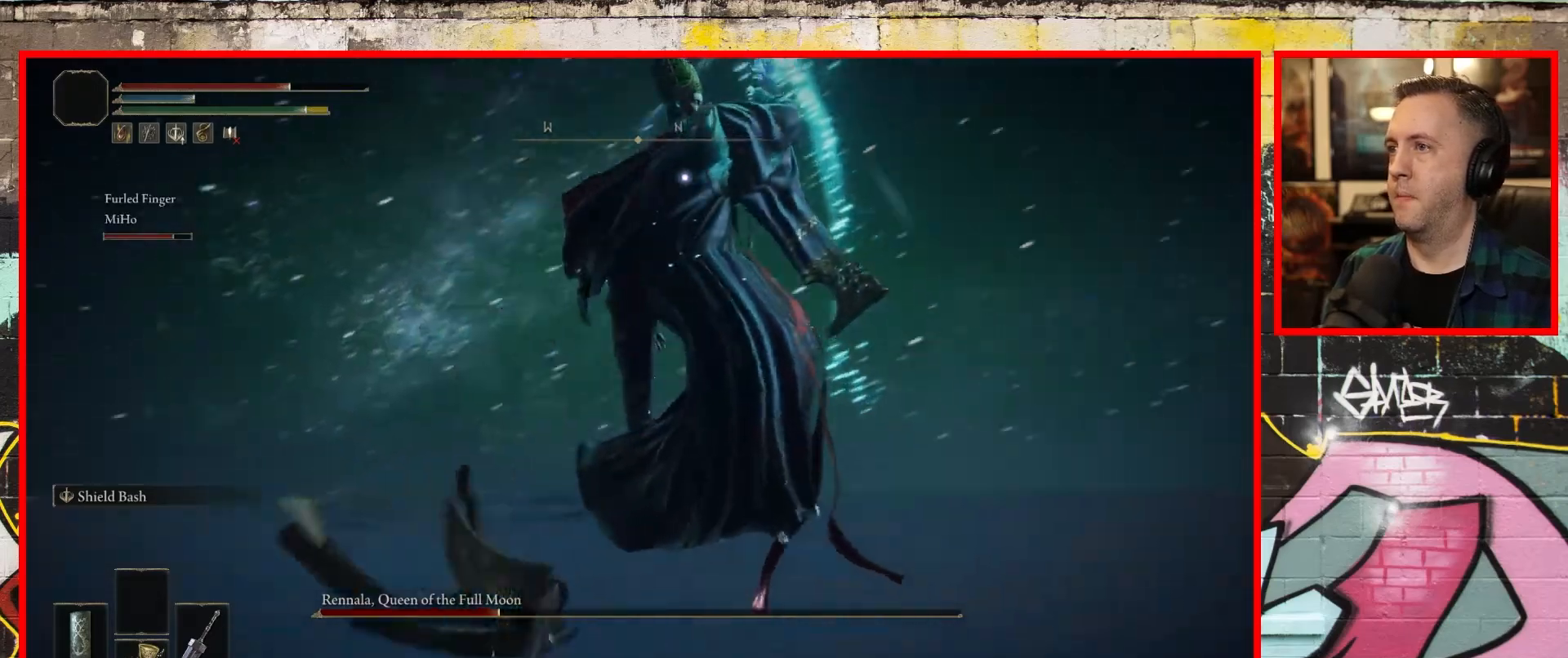
{"buttons": [], "left_stick": "up-right", "right_stick": "center", "events": [[233, "left_stick", "up-right"], [350, "R1", "down"], [467, "R1", "up"]]}
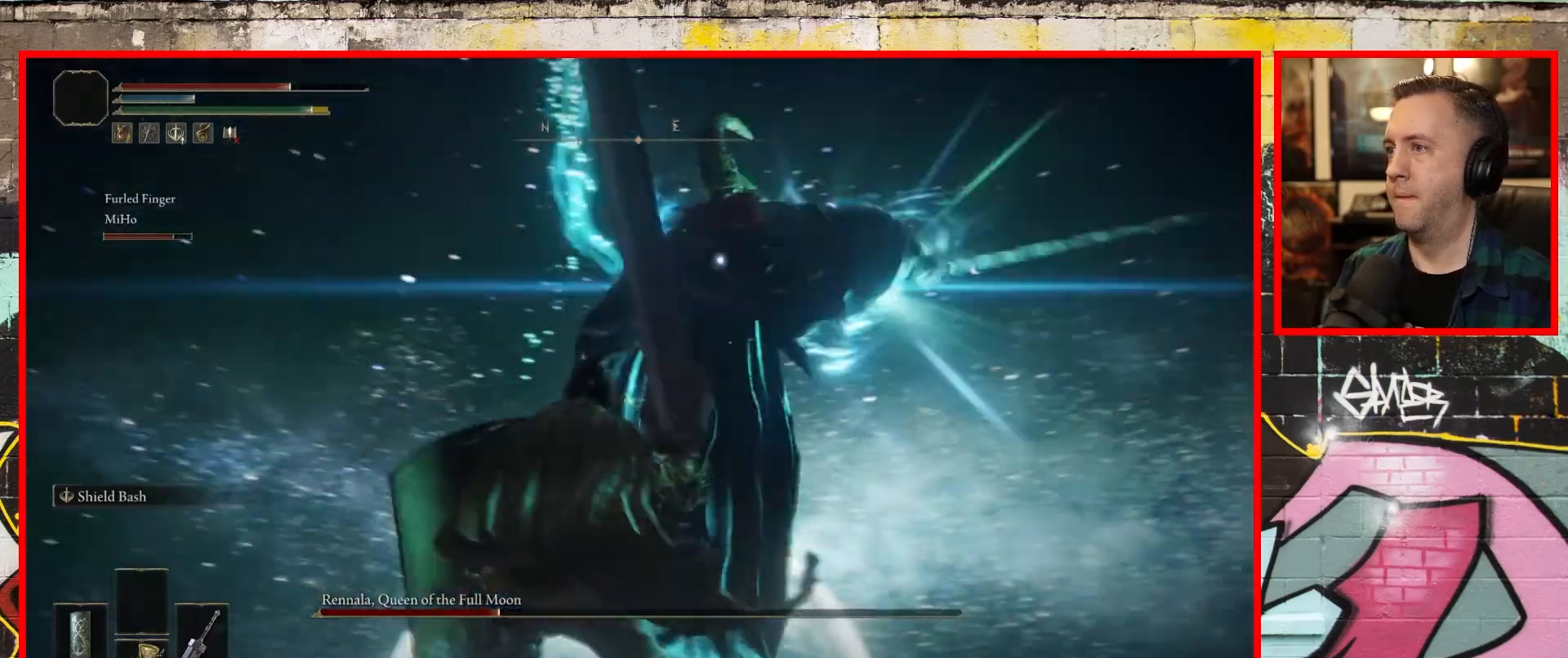
{"buttons": [], "left_stick": "up-right", "right_stick": "center", "events": []}
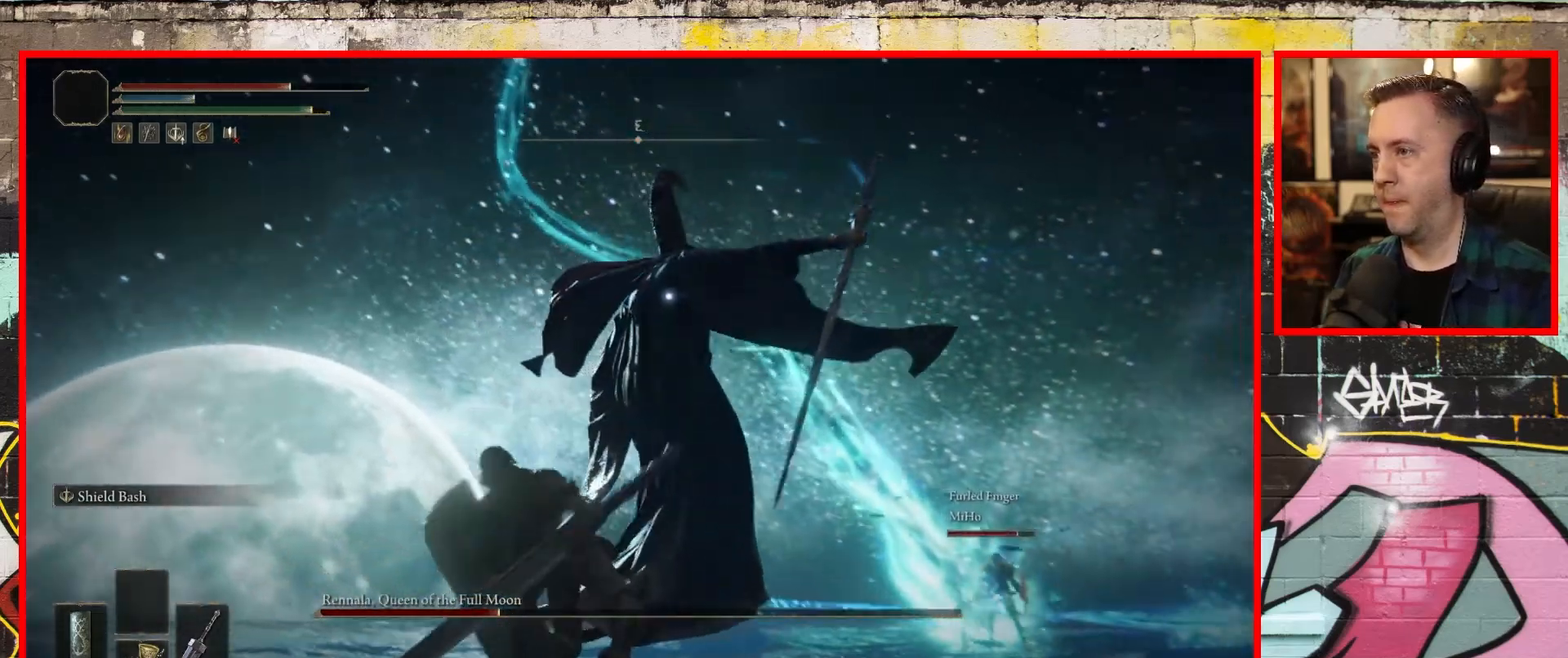
{"buttons": [], "left_stick": "up-right", "right_stick": "center", "events": [[33, "R1", "down"], [167, "R1", "up"], [400, "R1", "down"], [433, "R1", "up"]]}
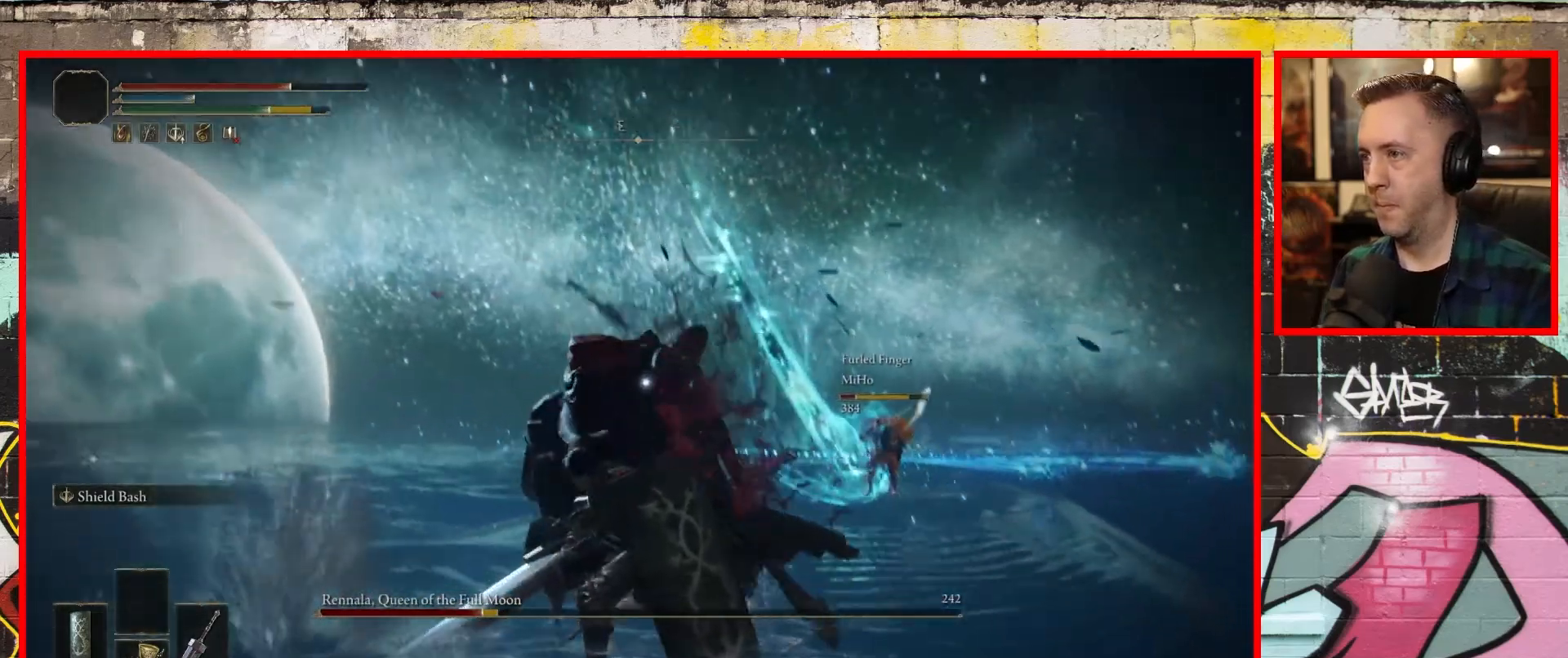
{"buttons": [], "left_stick": "up-right", "right_stick": "center", "events": [[33, "R1", "down"], [133, "R1", "up"], [283, "R1", "down"], [417, "R1", "up"]]}
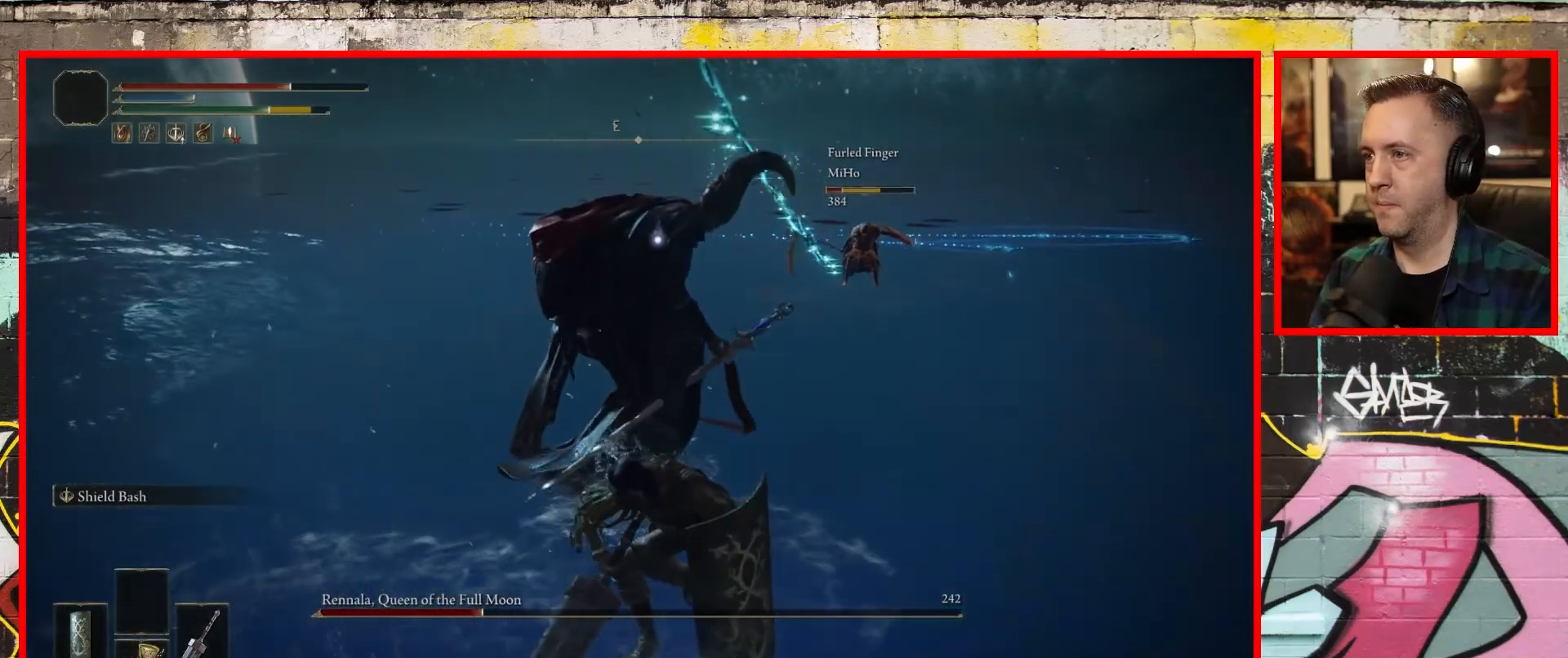
{"buttons": [], "left_stick": "up-right", "right_stick": "center", "events": [[133, "R1", "down"], [217, "R1", "up"]]}
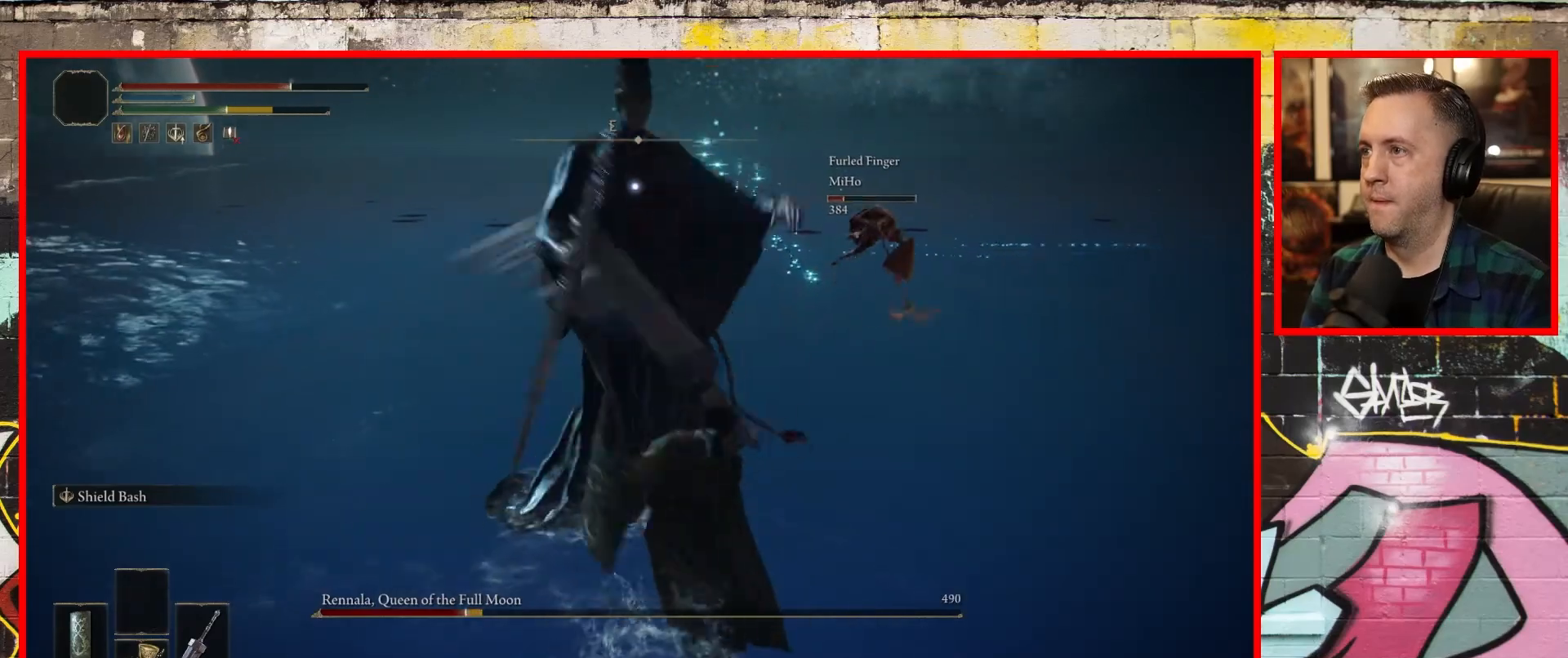
{"buttons": [], "left_stick": "up-right", "right_stick": "center", "events": [[317, "R1", "down"], [433, "R1", "up"]]}
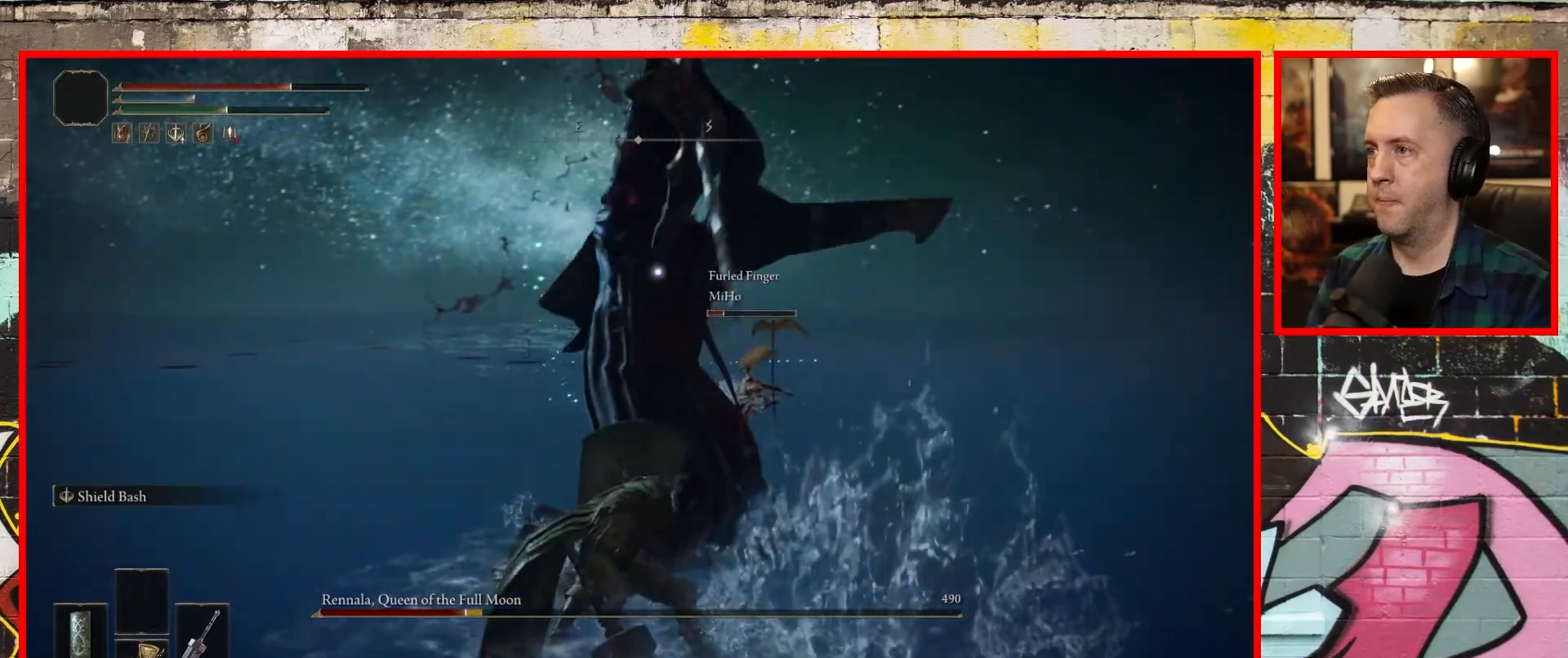
{"buttons": ["B"], "left_stick": "right", "right_stick": "center", "events": [[17, "left_stick", "up"], [367, "B", "down"], [400, "left_stick", "right"]]}
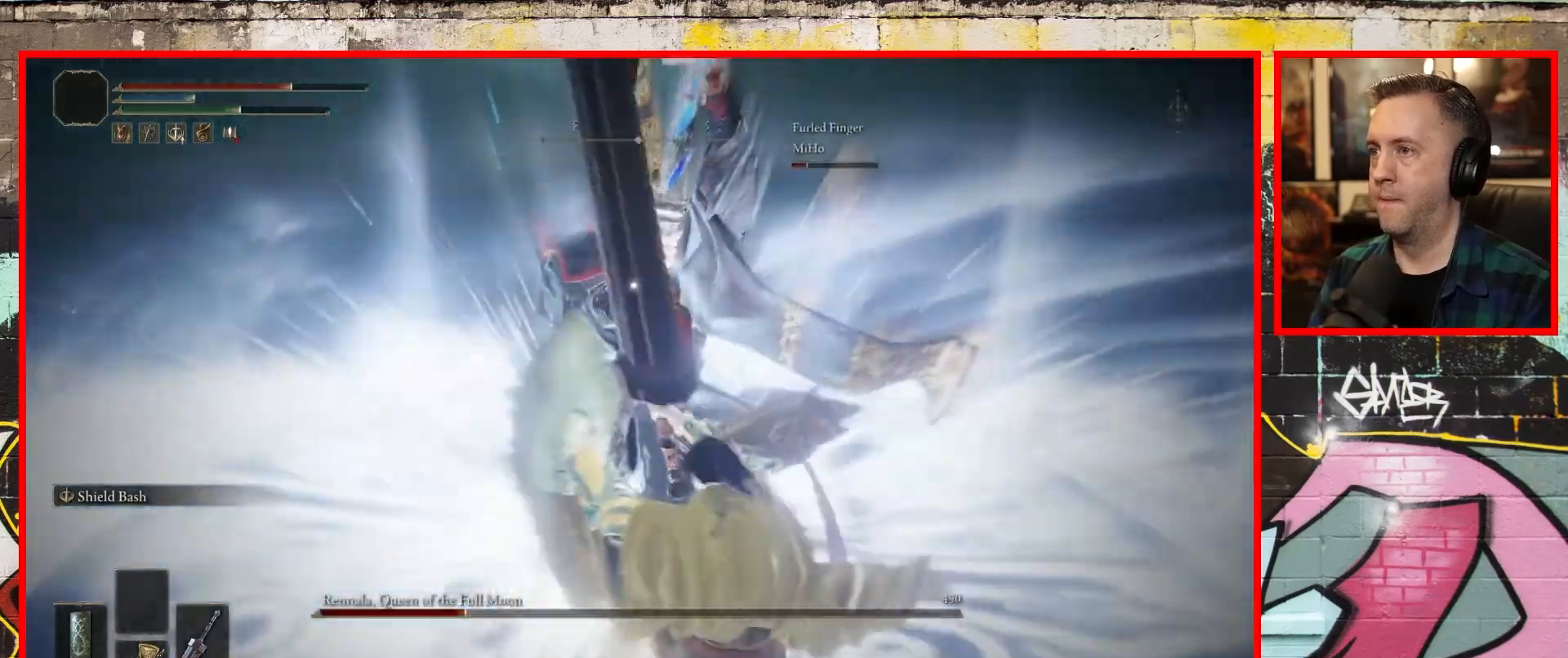
{"buttons": [], "left_stick": "down", "right_stick": "center", "events": [[17, "B", "up"], [17, "left_stick", "down-right"], [117, "B", "down"], [233, "B", "up"], [250, "left_stick", "down"], [333, "B", "down"], [433, "B", "up"]]}
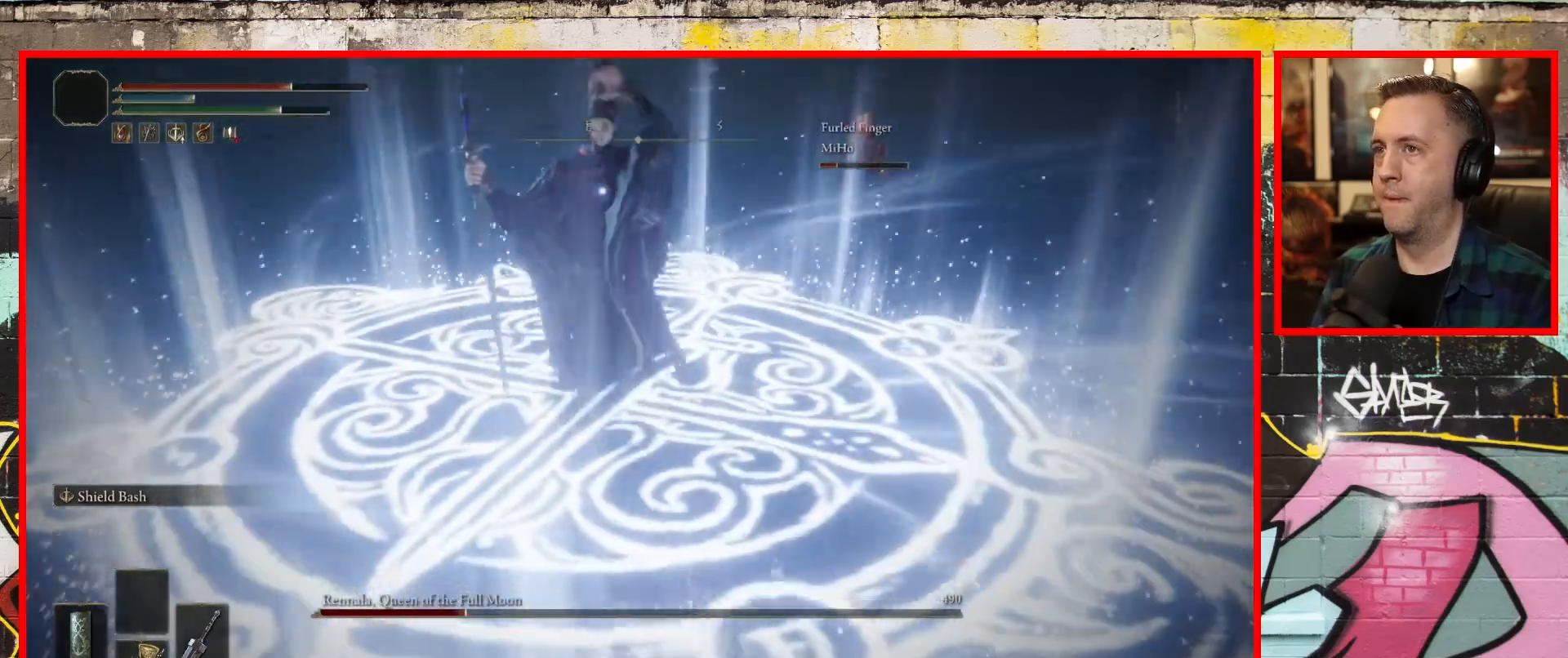
{"buttons": ["B"], "left_stick": "down", "right_stick": "center", "events": [[33, "B", "down"], [133, "B", "up"], [217, "B", "down"], [333, "B", "up"], [433, "B", "down"]]}
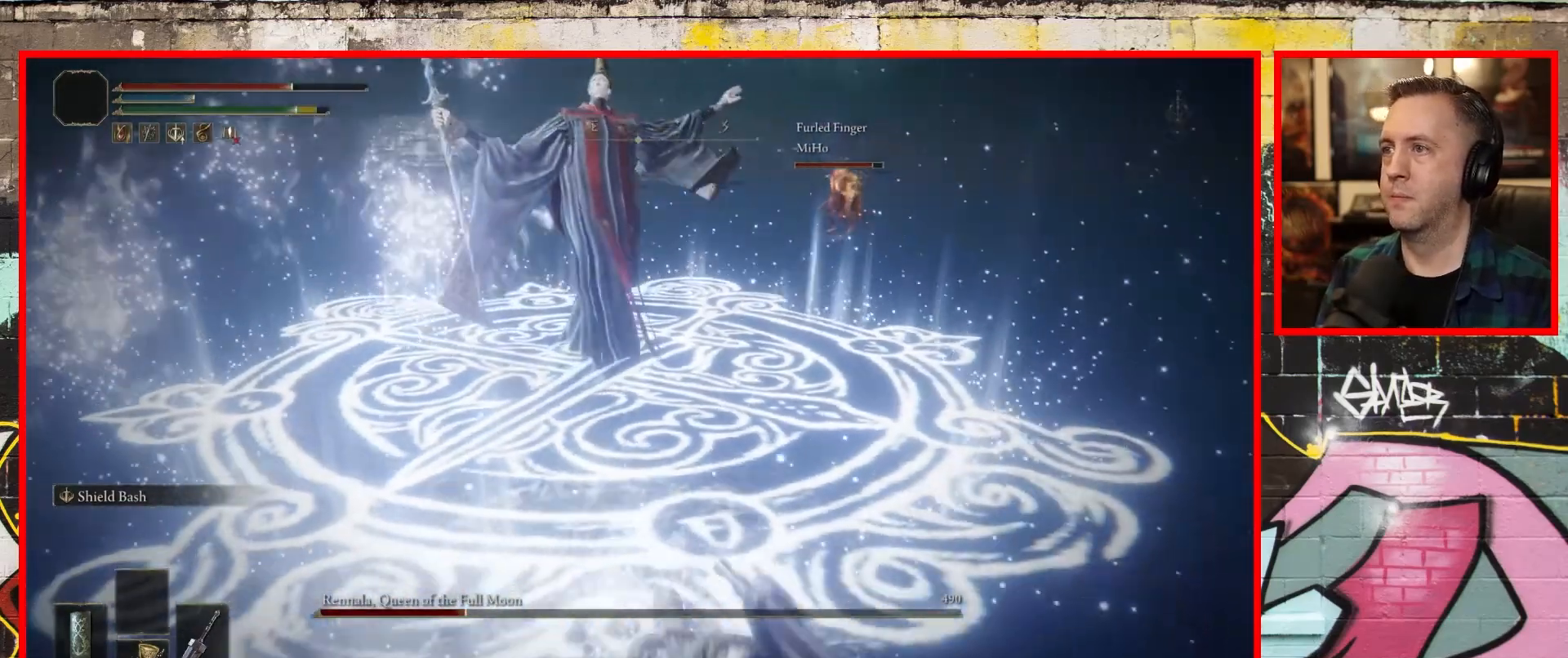
{"buttons": [], "left_stick": "down", "right_stick": "center", "events": [[17, "B", "up"], [117, "B", "down"], [200, "B", "up"], [300, "B", "down"], [383, "B", "up"]]}
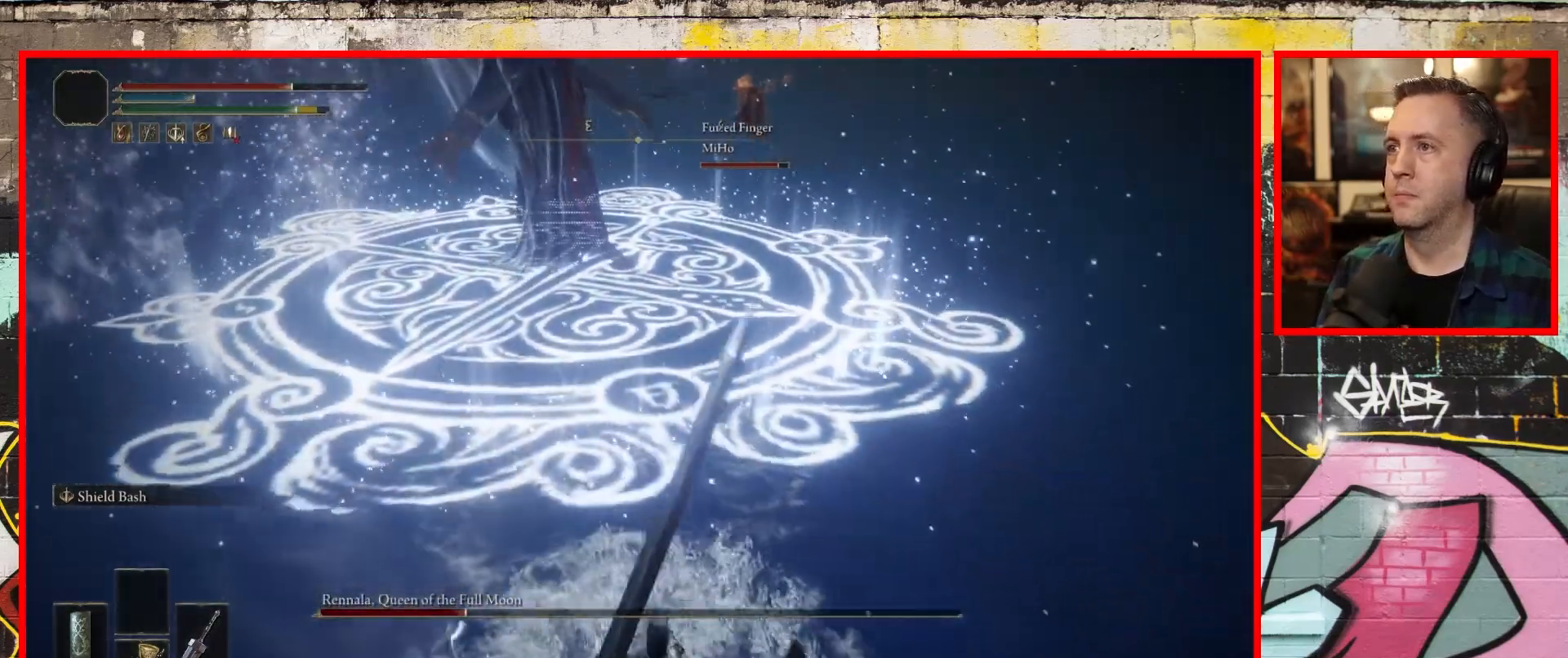
{"buttons": [], "left_stick": "down", "right_stick": "center", "events": []}
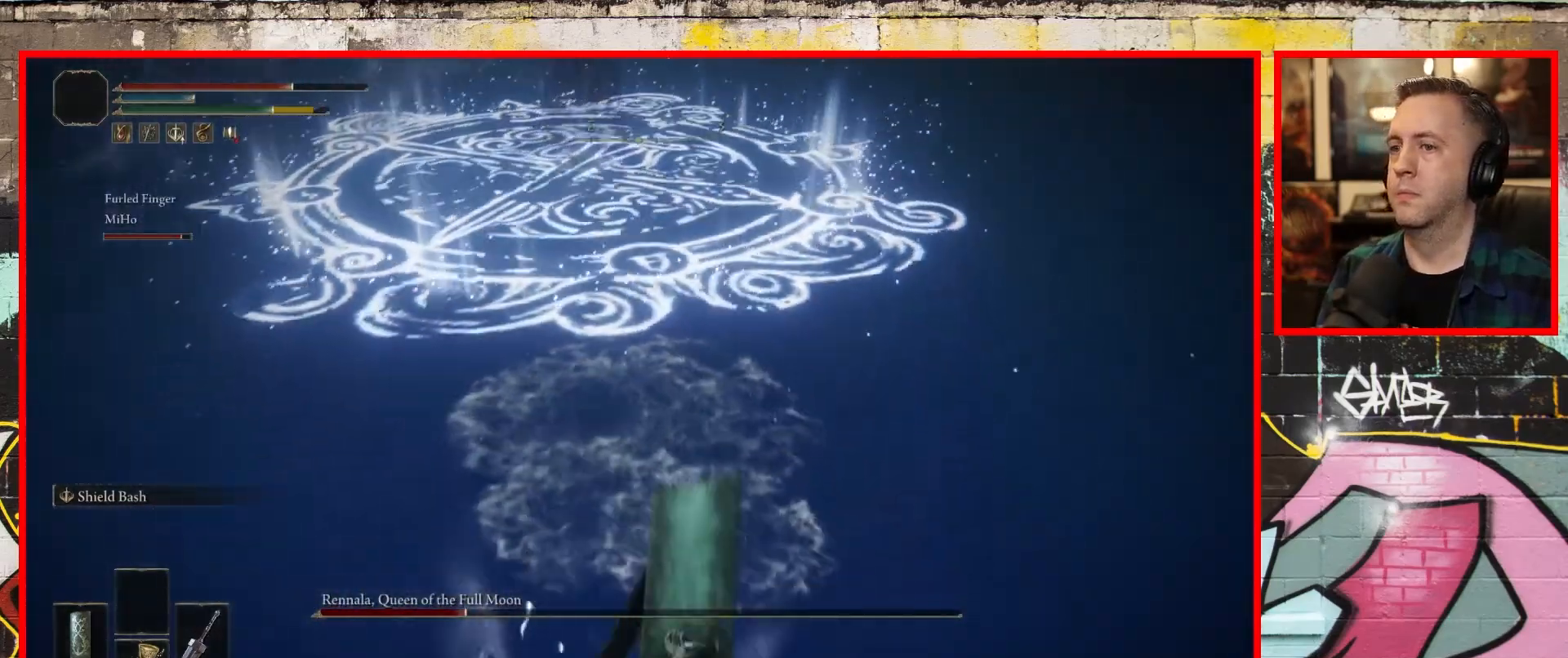
{"buttons": [], "left_stick": "down", "right_stick": "down", "events": [[17, "X", "down"], [167, "X", "up"], [467, "right_stick", "down"]]}
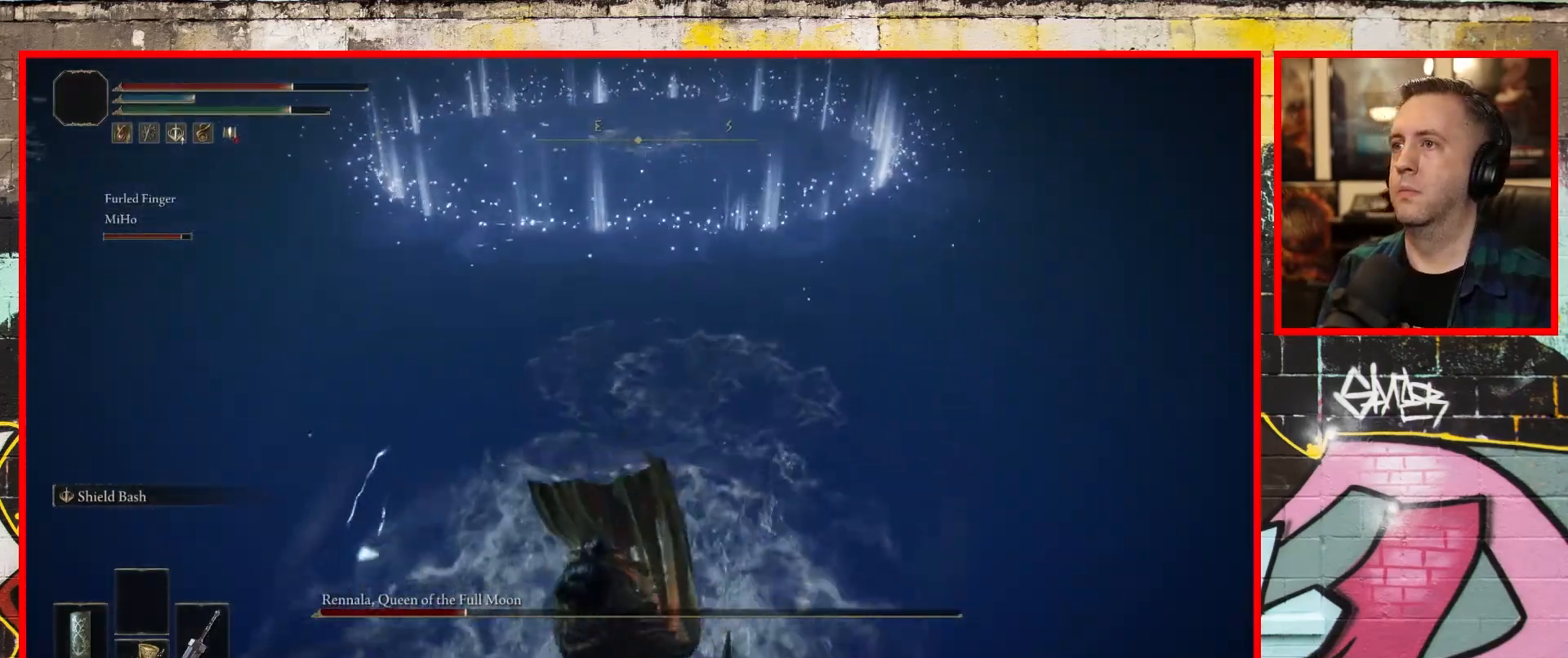
{"buttons": [], "left_stick": "down", "right_stick": "center", "events": [[233, "right_stick", "center"]]}
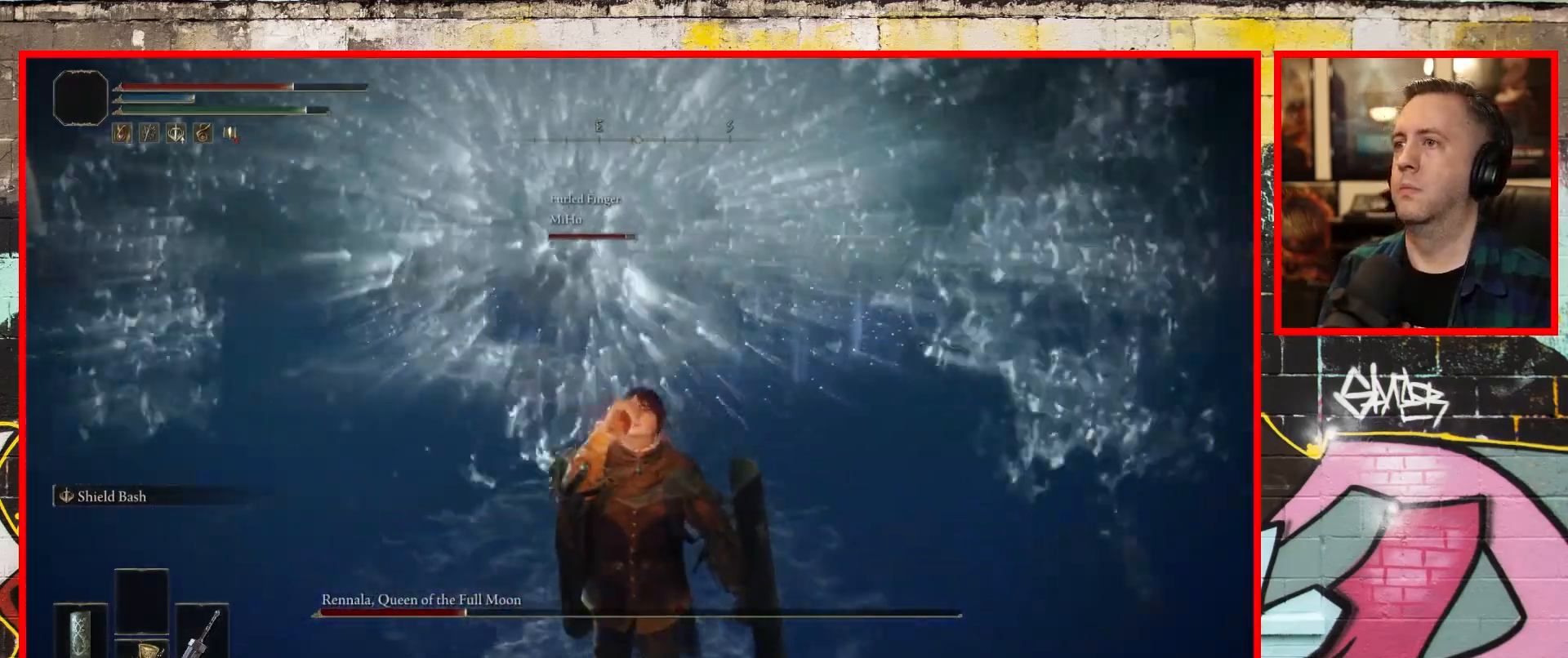
{"buttons": [], "left_stick": "down", "right_stick": "center", "events": []}
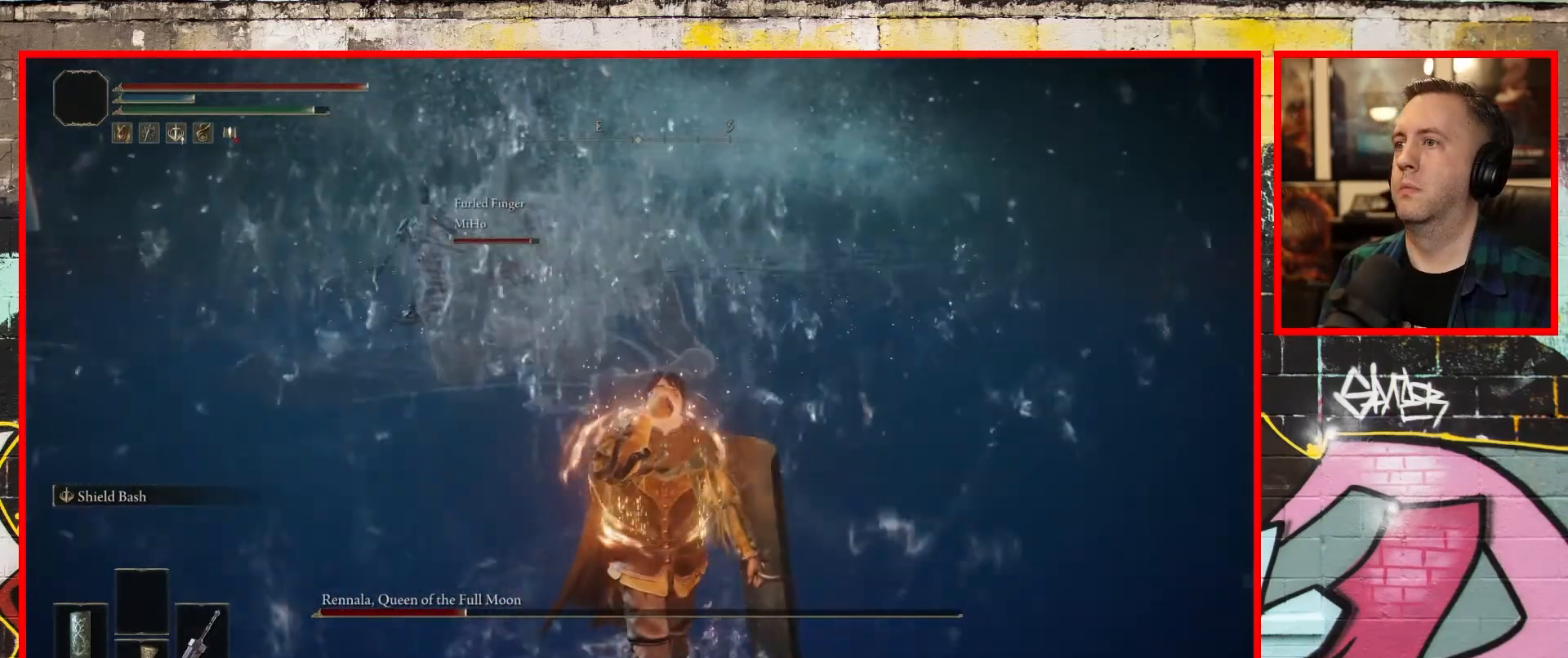
{"buttons": ["R3"], "left_stick": "down", "right_stick": "center", "events": [[483, "R3", "down"]]}
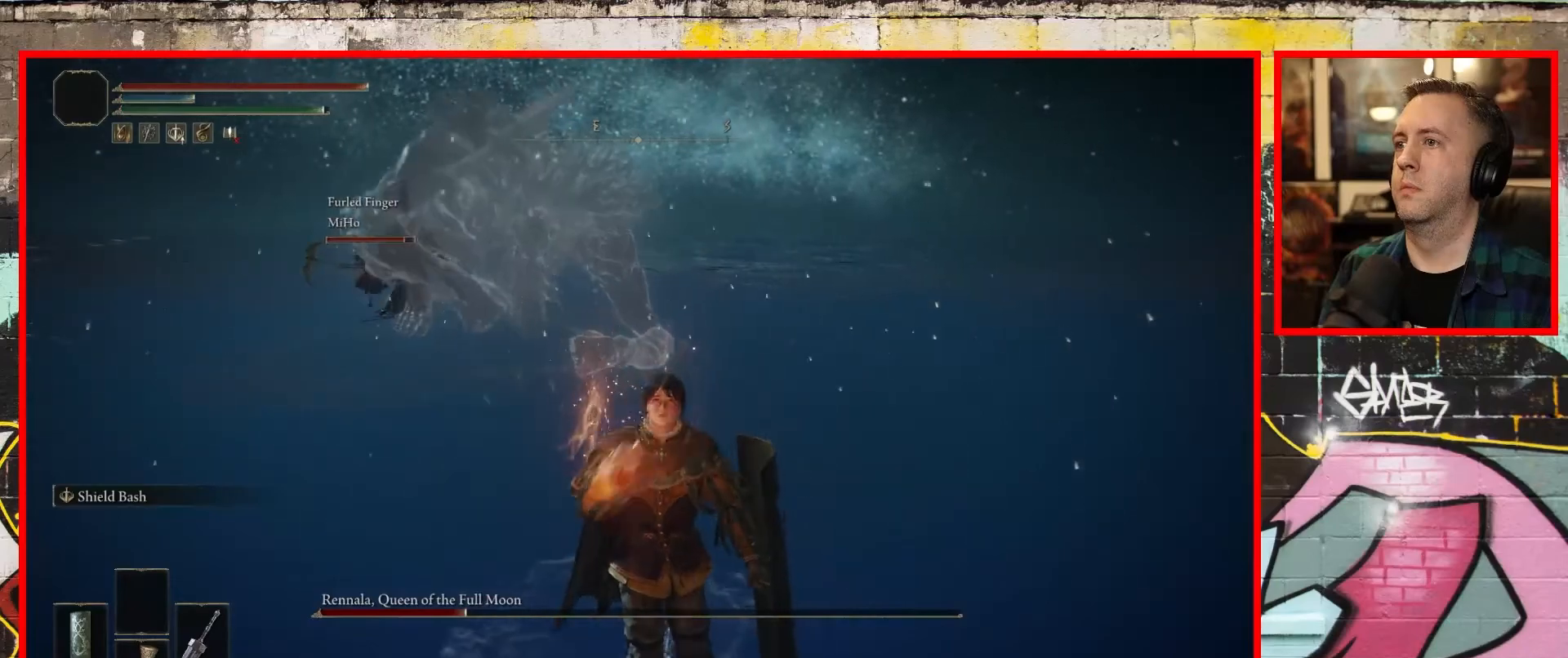
{"buttons": [], "left_stick": "down", "right_stick": "center", "events": [[100, "R3", "up"]]}
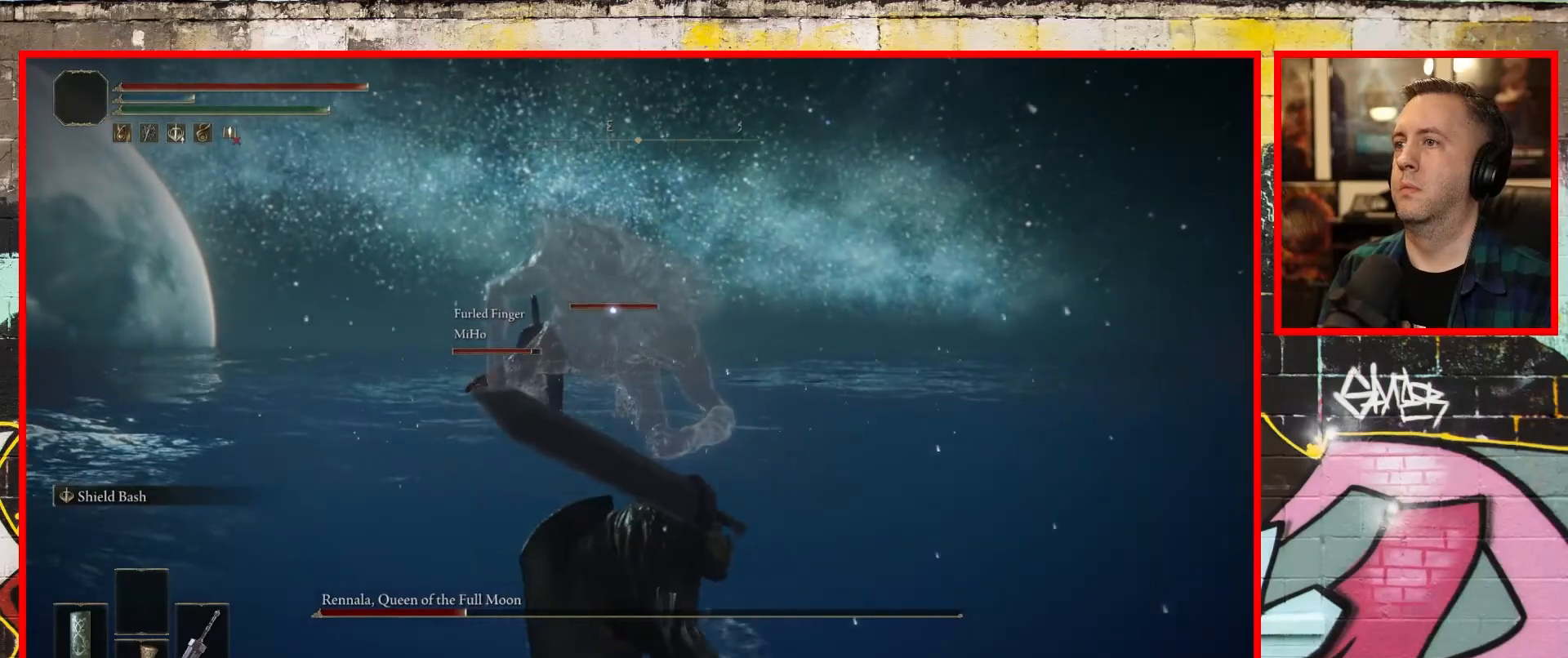
{"buttons": ["L1"], "left_stick": "down-left", "right_stick": "center", "events": [[217, "L1", "down"], [283, "left_stick", "down-left"]]}
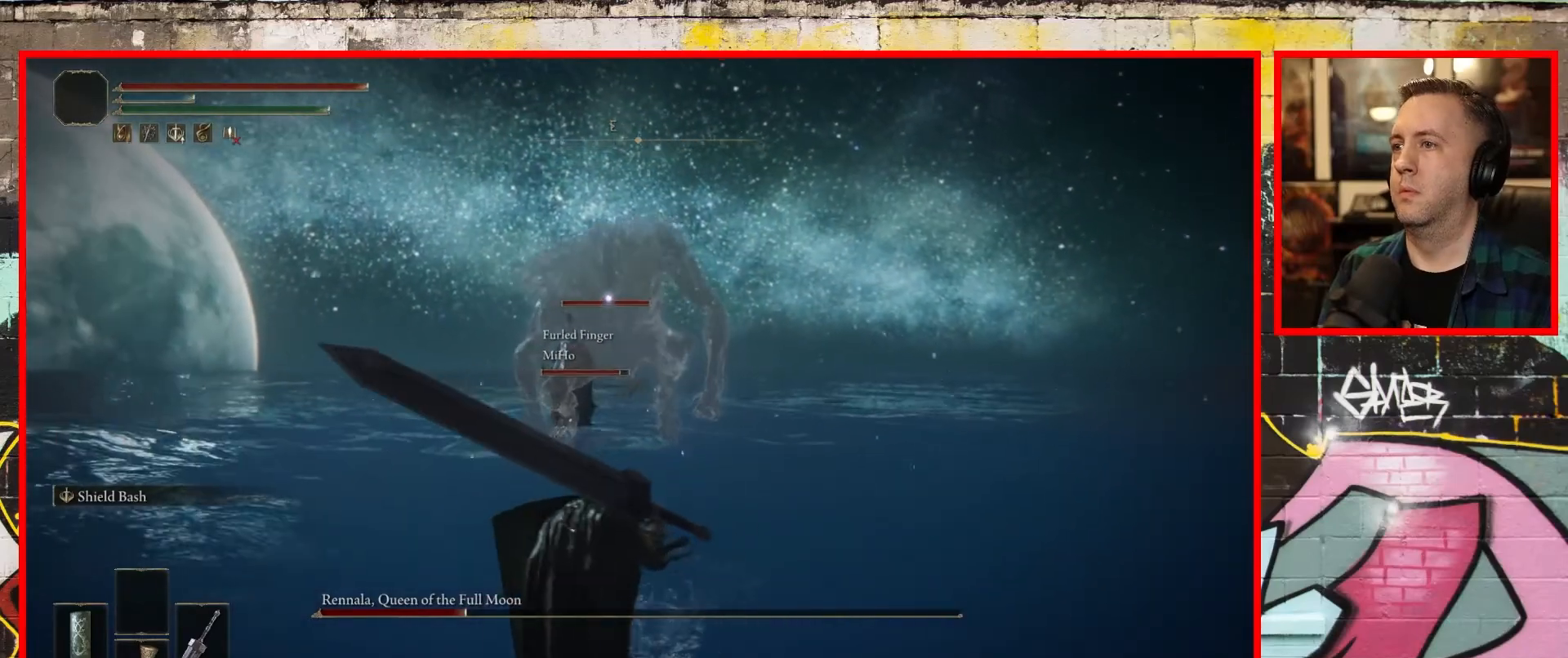
{"buttons": ["L1"], "left_stick": "up-left", "right_stick": "center", "events": [[17, "left_stick", "left"], [167, "left_stick", "up-left"]]}
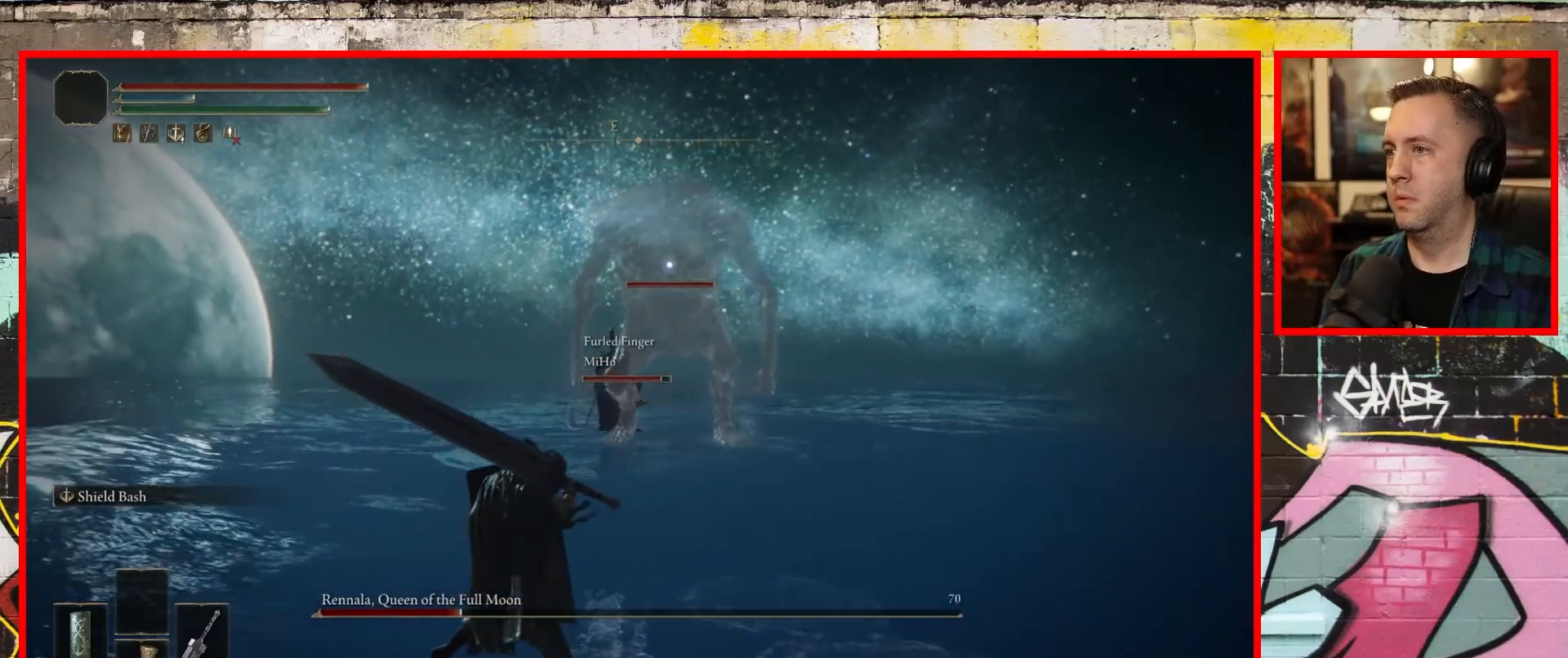
{"buttons": ["L1"], "left_stick": "up-left", "right_stick": "center", "events": []}
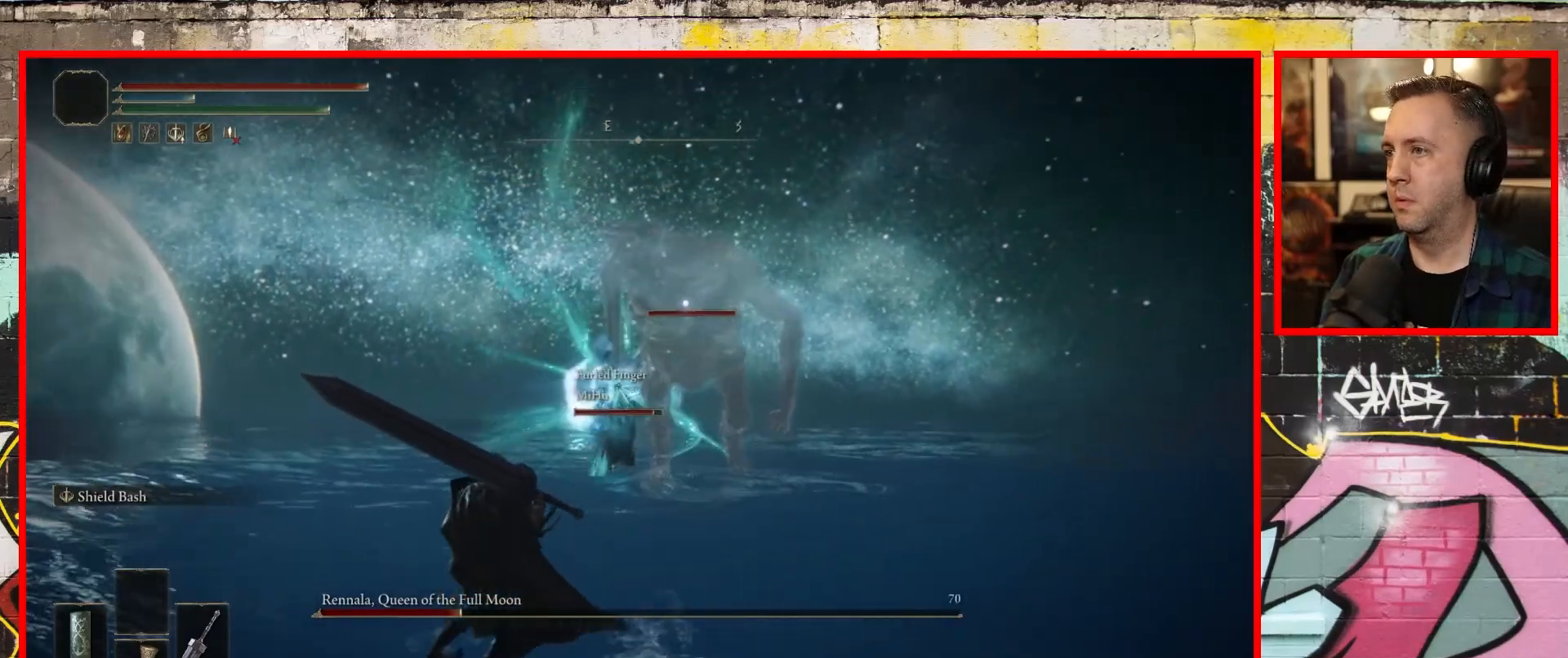
{"buttons": ["B"], "left_stick": "left", "right_stick": "center", "events": [[300, "left_stick", "left"], [317, "L1", "up"], [333, "B", "down"]]}